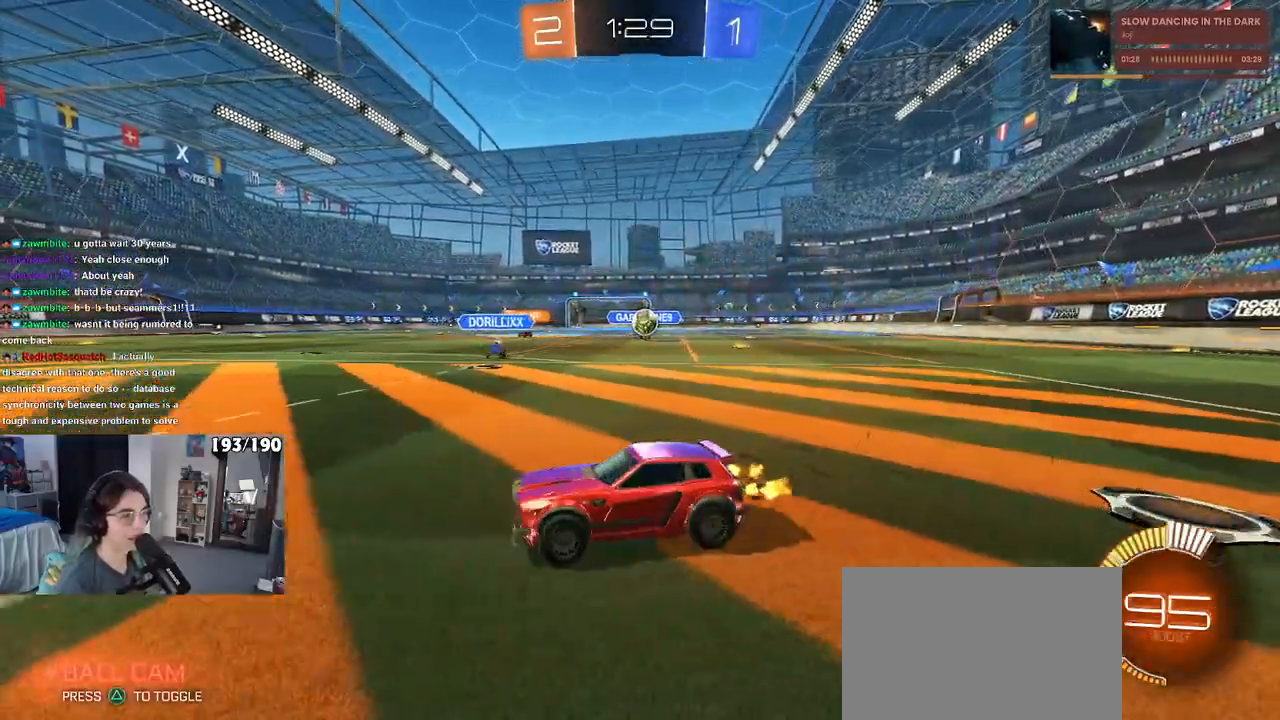
Gameplay with a controller (PlayStation layout); each line is a JSON object with the inputs held at the frame after it. "events" lists button and stick changes between this image and that frame as [ms after this image, input, new state], when the widget could be followed in between. Not read: R2.
{"buttons": [], "left_stick": "center", "right_stick": "center", "events": [[100, "left_stick", "center"], [150, "L2", "down"], [500, "L2", "up"]]}
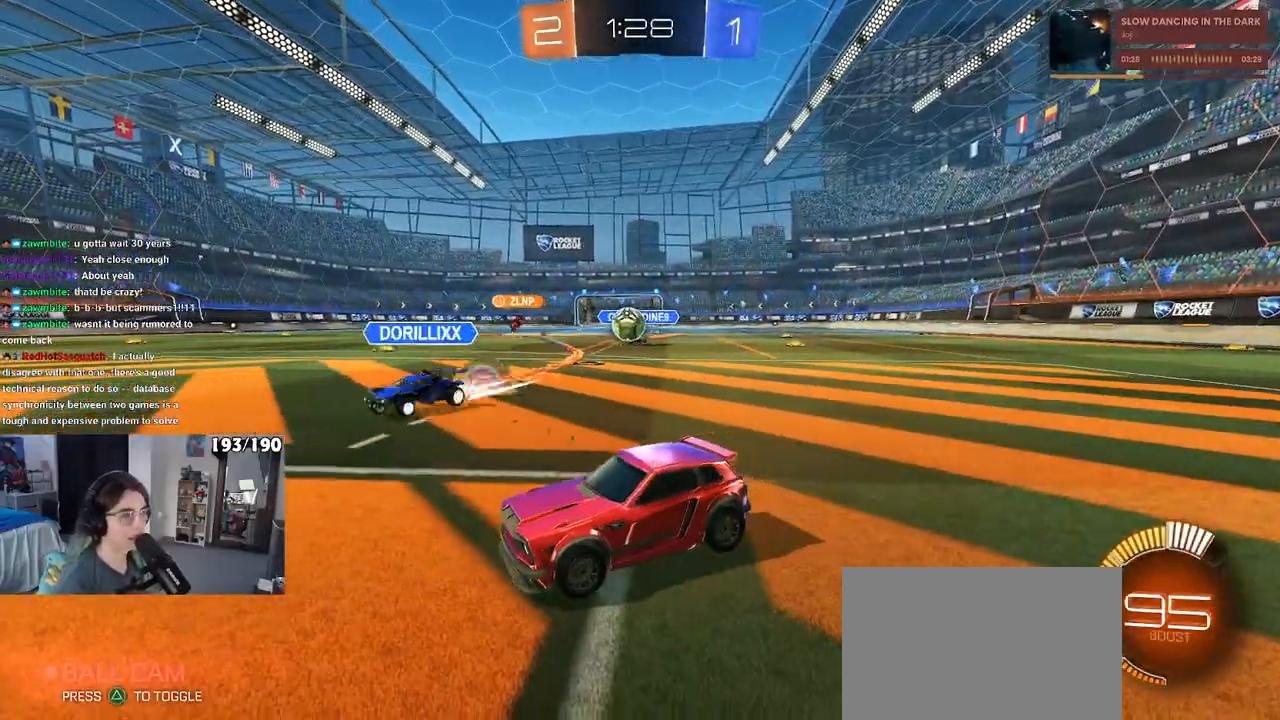
{"buttons": ["R1"], "left_stick": "right", "right_stick": "center", "events": [[83, "R1", "down"], [183, "left_stick", "right"]]}
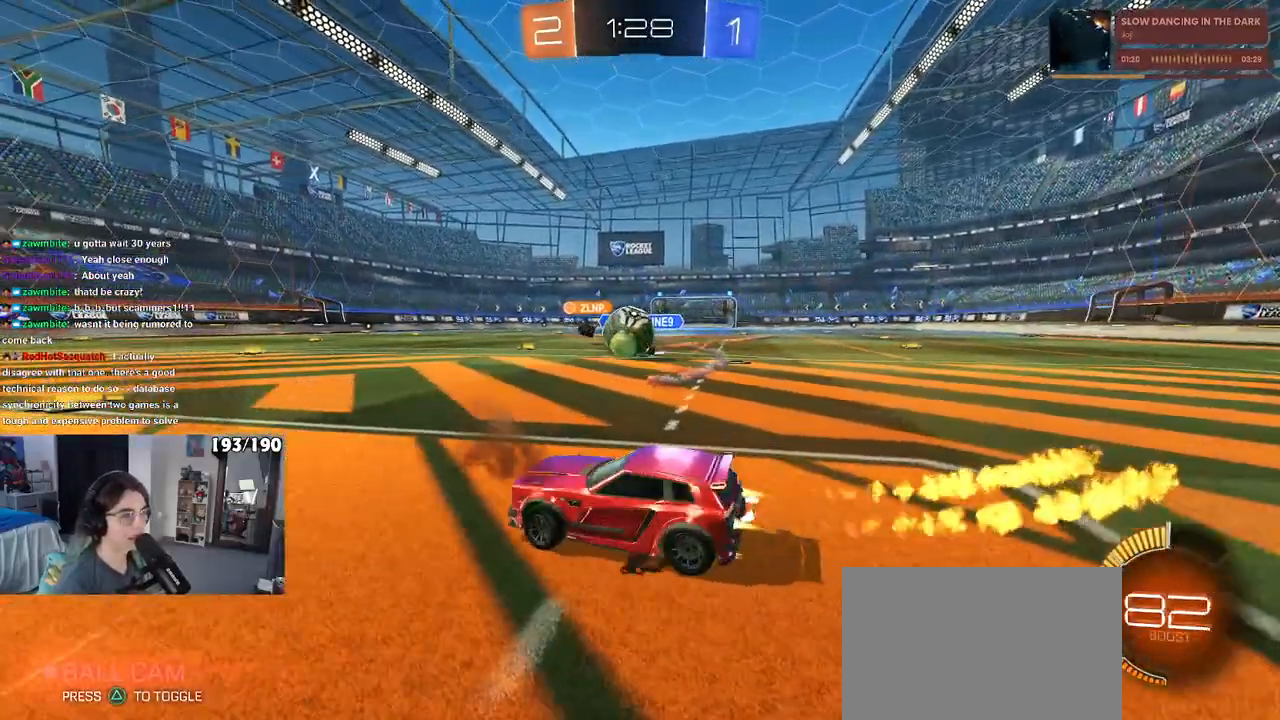
{"buttons": ["CROSS", "SQUARE", "R1"], "left_stick": "up-left", "right_stick": "center", "events": [[133, "left_stick", "center"], [217, "CROSS", "down"], [350, "CROSS", "up"], [350, "left_stick", "up-left"], [400, "CROSS", "down"], [450, "SQUARE", "down"]]}
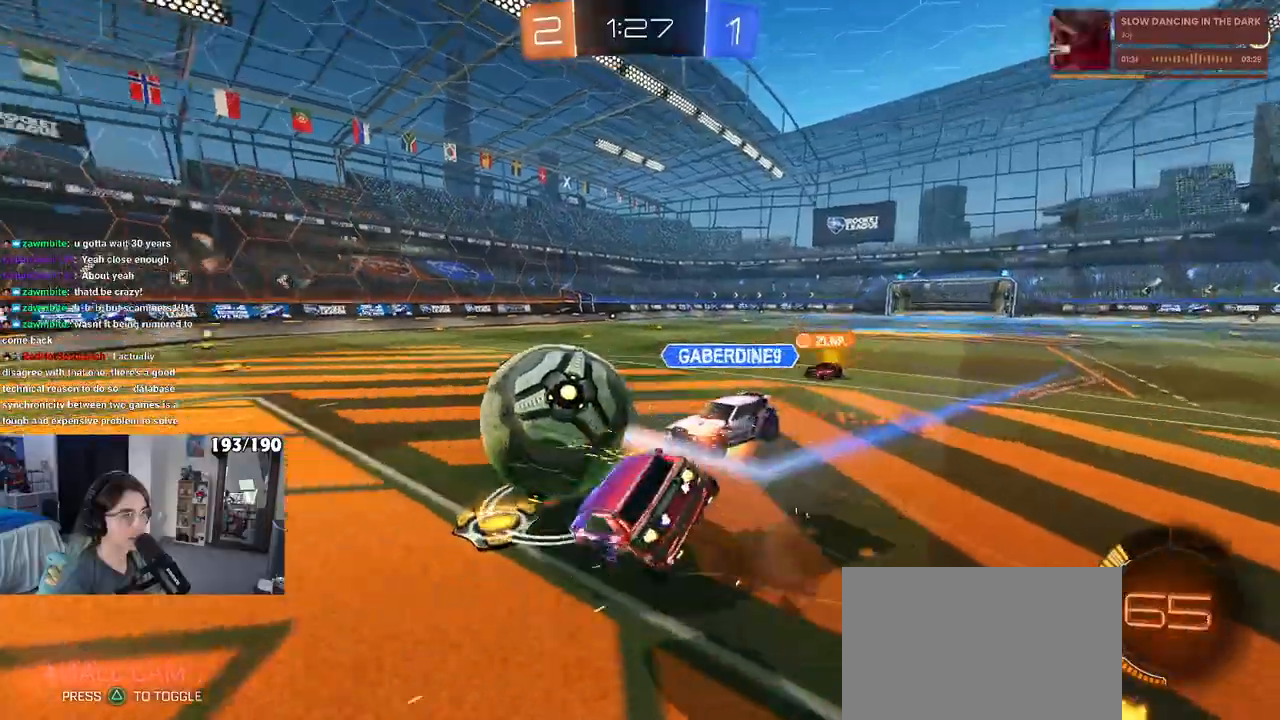
{"buttons": ["SQUARE", "R1"], "left_stick": "down-left", "right_stick": "center", "events": [[17, "CROSS", "up"], [17, "left_stick", "down-left"], [83, "left_stick", "down"], [233, "left_stick", "down-left"]]}
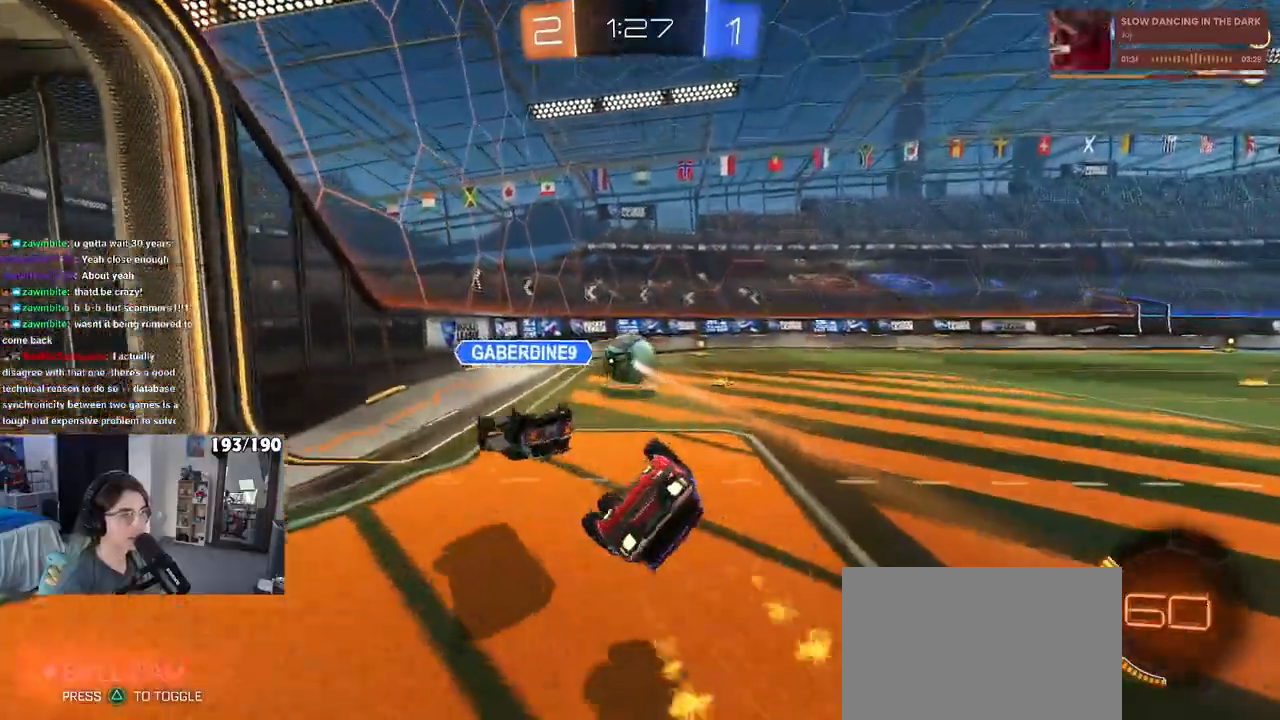
{"buttons": ["R1"], "left_stick": "right", "right_stick": "center", "events": [[283, "SQUARE", "up"], [317, "left_stick", "down-right"], [433, "left_stick", "center"], [500, "left_stick", "right"]]}
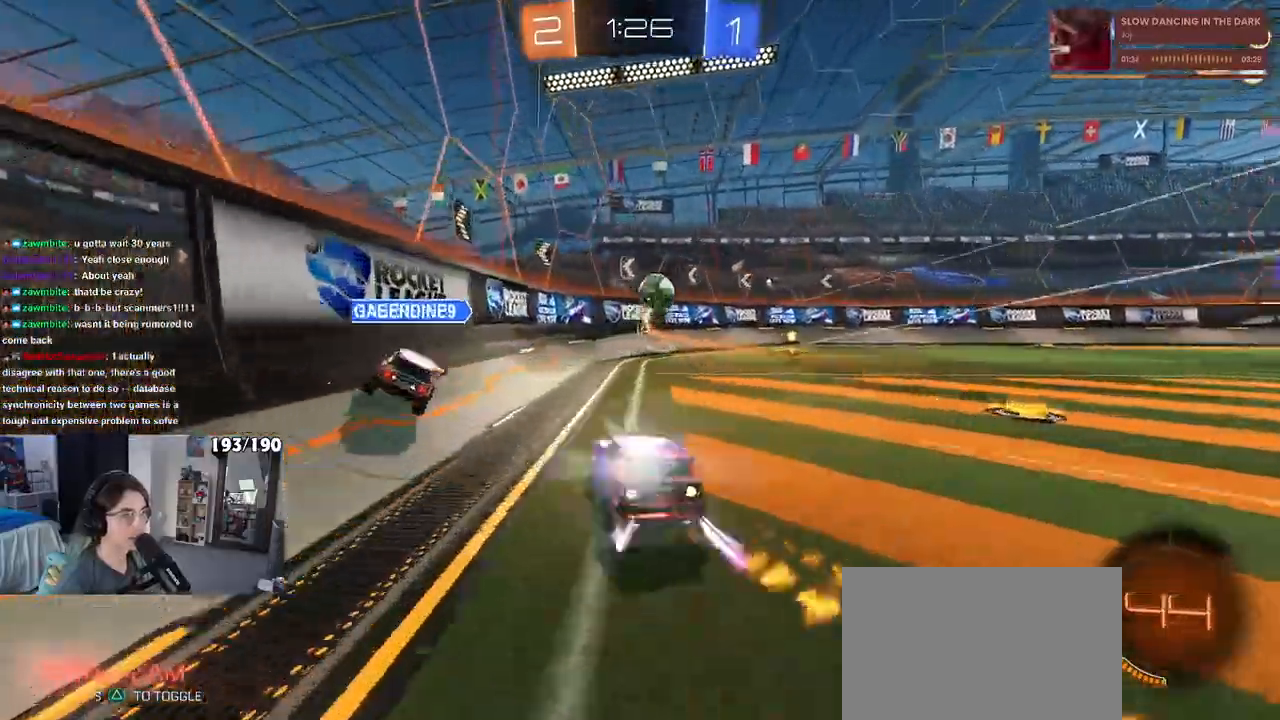
{"buttons": ["R1"], "left_stick": "center", "right_stick": "center", "events": [[483, "left_stick", "center"]]}
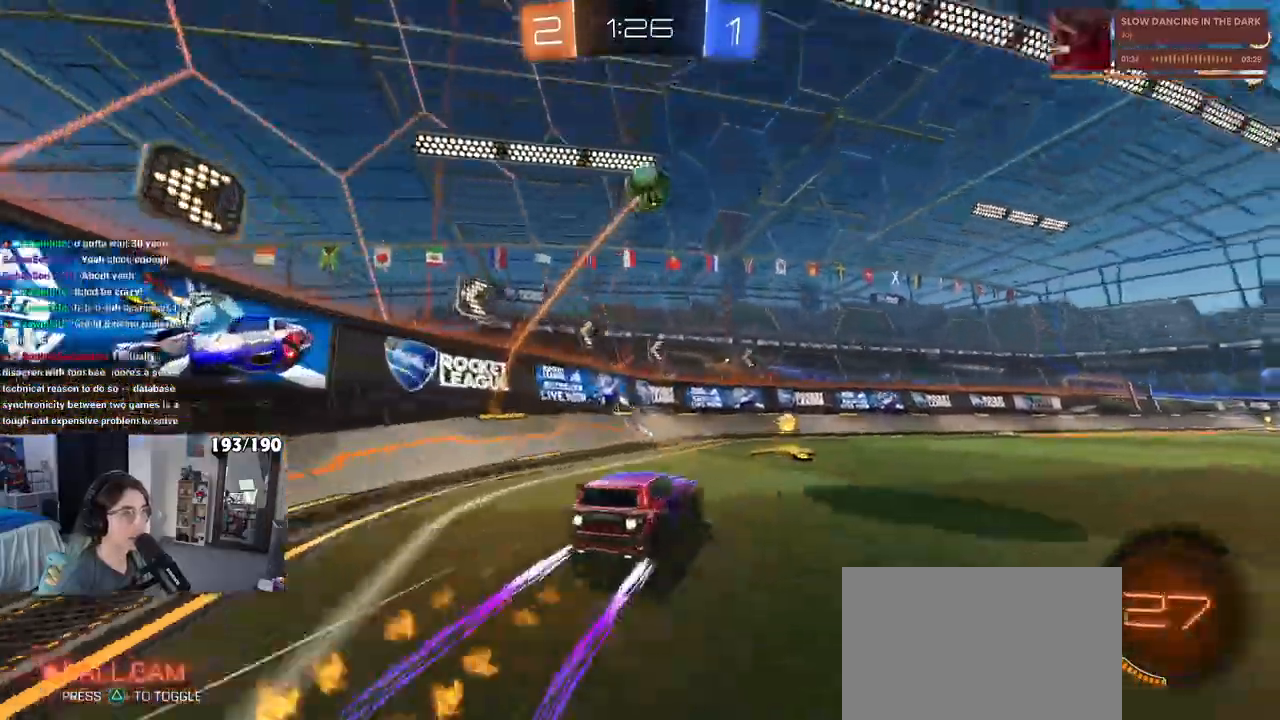
{"buttons": [], "left_stick": "left", "right_stick": "center", "events": [[67, "left_stick", "left"], [100, "R1", "up"], [267, "left_stick", "center"], [333, "left_stick", "left"]]}
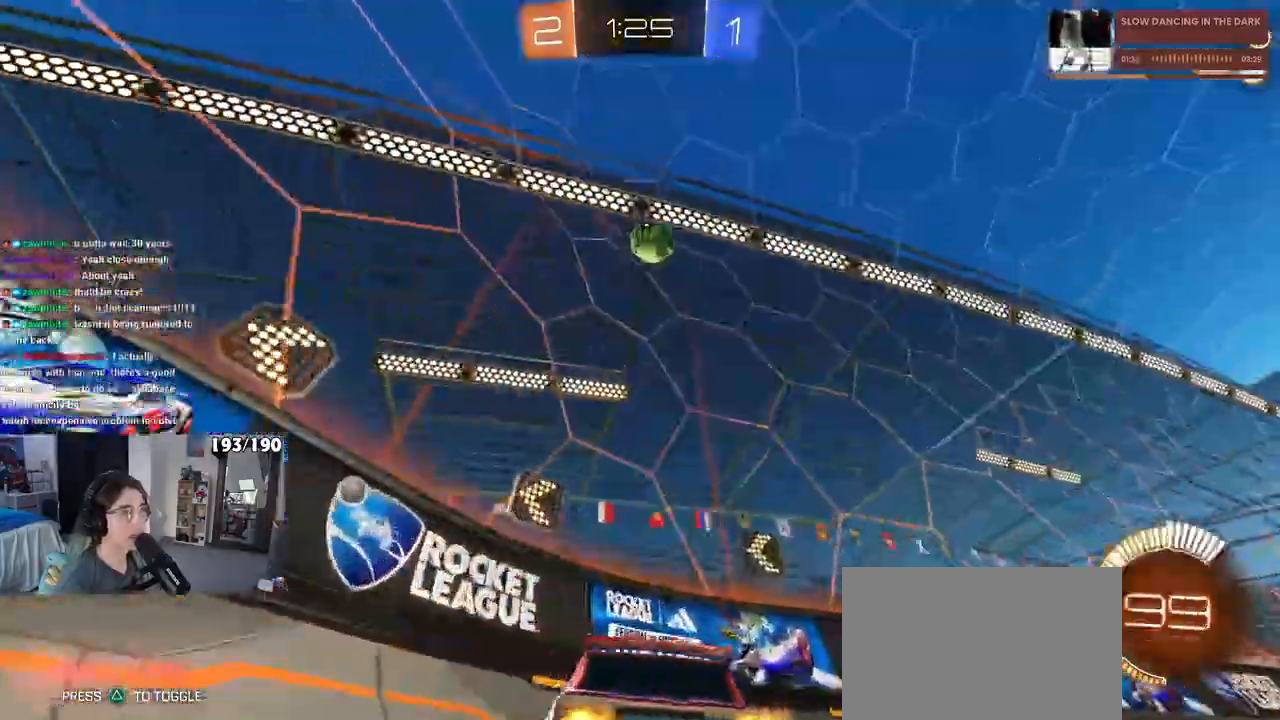
{"buttons": [], "left_stick": "center", "right_stick": "center", "events": [[50, "left_stick", "center"], [267, "left_stick", "right"], [450, "left_stick", "center"]]}
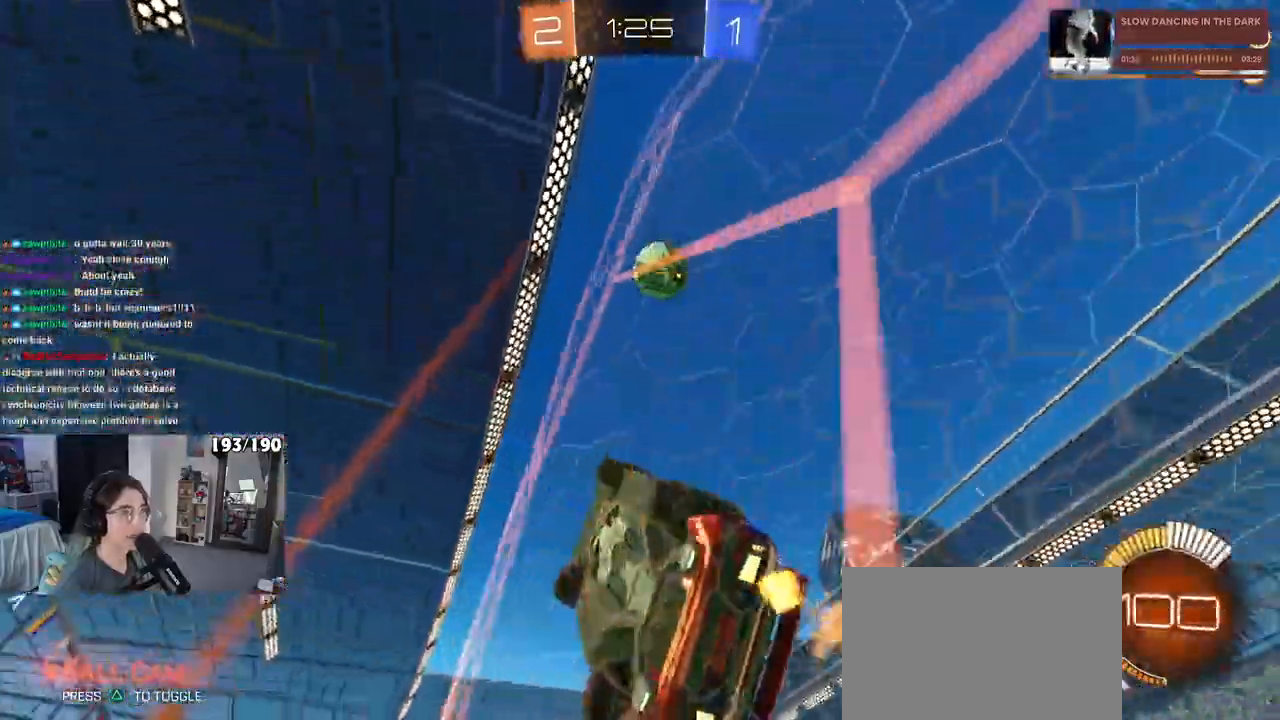
{"buttons": [], "left_stick": "center", "right_stick": "center", "events": []}
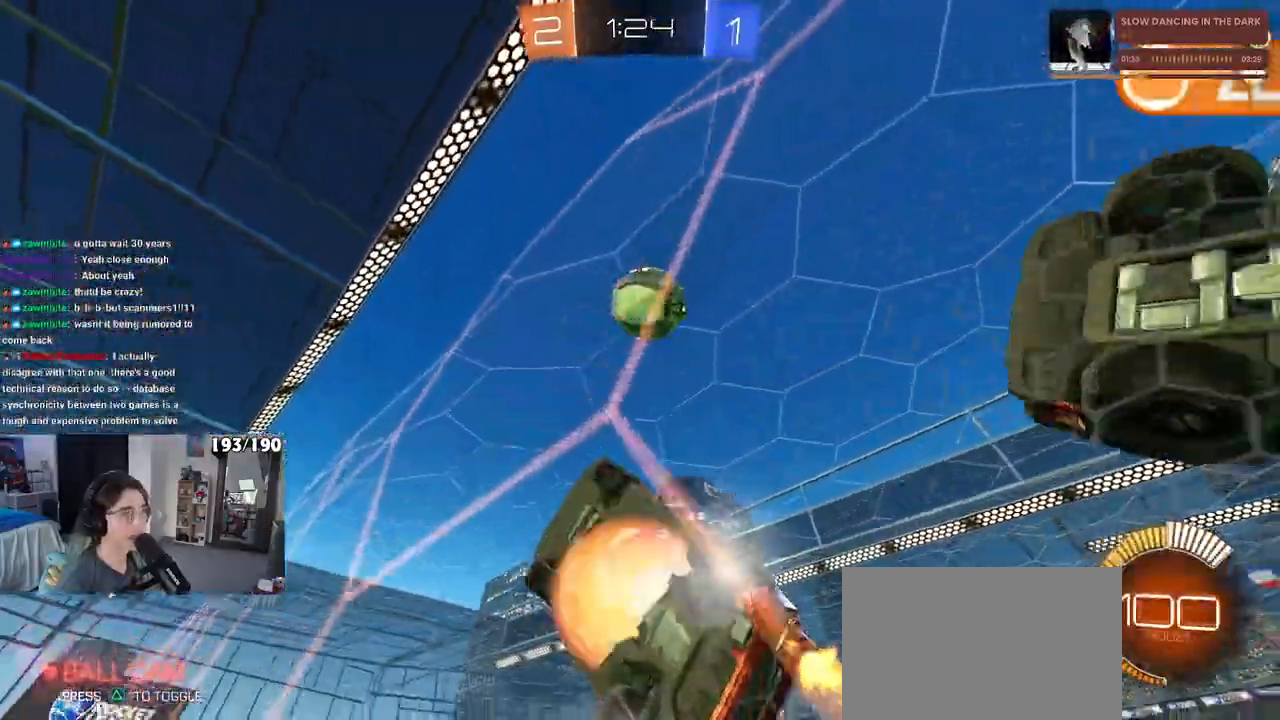
{"buttons": ["R1"], "left_stick": "center", "right_stick": "center", "events": [[17, "CROSS", "down"], [17, "left_stick", "down-right"], [67, "L1", "down"], [167, "CROSS", "up"], [317, "R1", "down"], [317, "left_stick", "center"], [400, "L1", "up"]]}
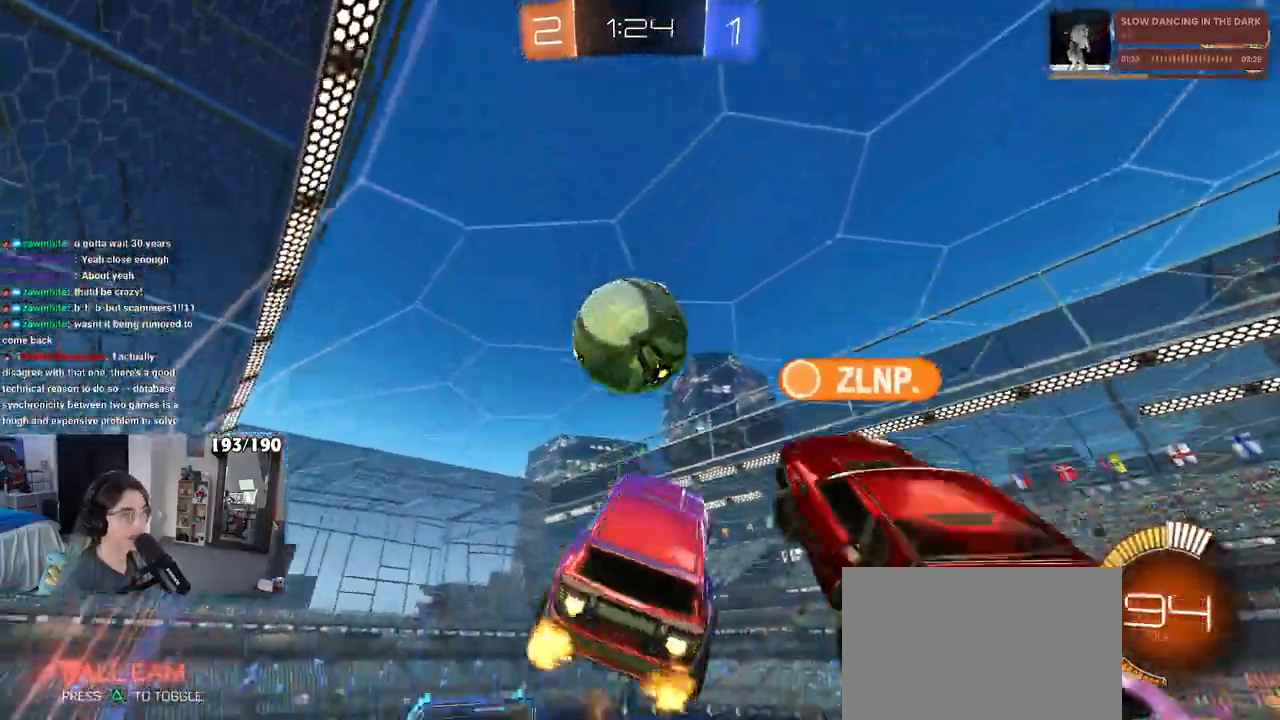
{"buttons": [], "left_stick": "down-right", "right_stick": "center", "events": [[33, "left_stick", "up-left"], [133, "CROSS", "down"], [267, "CROSS", "up"], [267, "left_stick", "down-right"], [367, "R1", "up"]]}
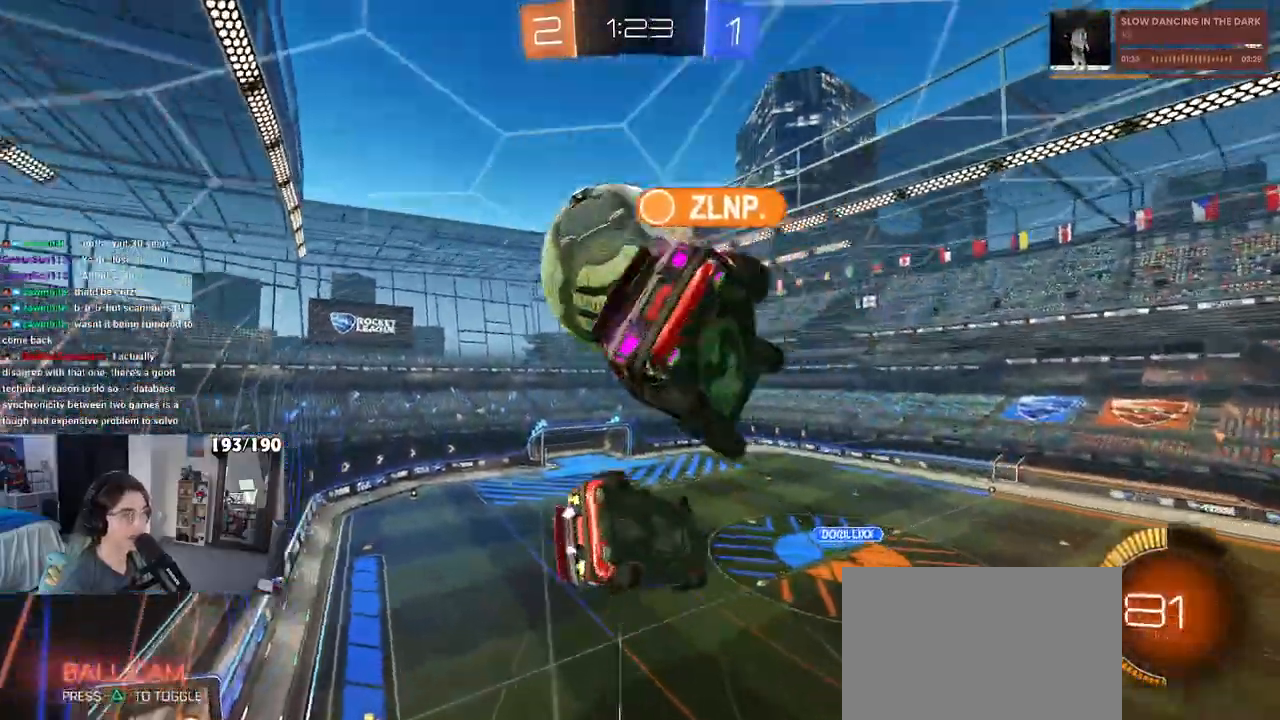
{"buttons": ["L1"], "left_stick": "down-left", "right_stick": "center", "events": [[250, "L1", "down"], [250, "left_stick", "up"], [433, "left_stick", "left"], [483, "left_stick", "down-left"]]}
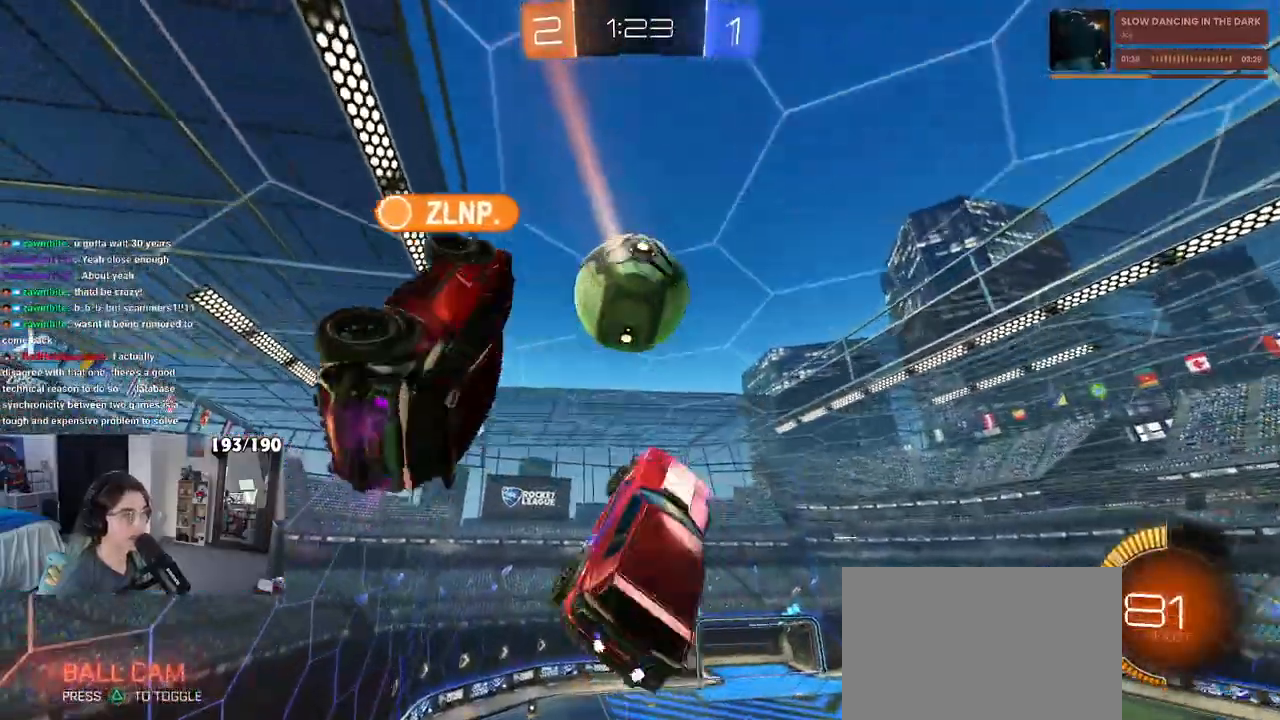
{"buttons": ["L1", "R1"], "left_stick": "up-right", "right_stick": "center", "events": [[117, "R1", "down"], [183, "left_stick", "down"], [300, "left_stick", "center"], [417, "left_stick", "up-left"], [500, "left_stick", "up-right"]]}
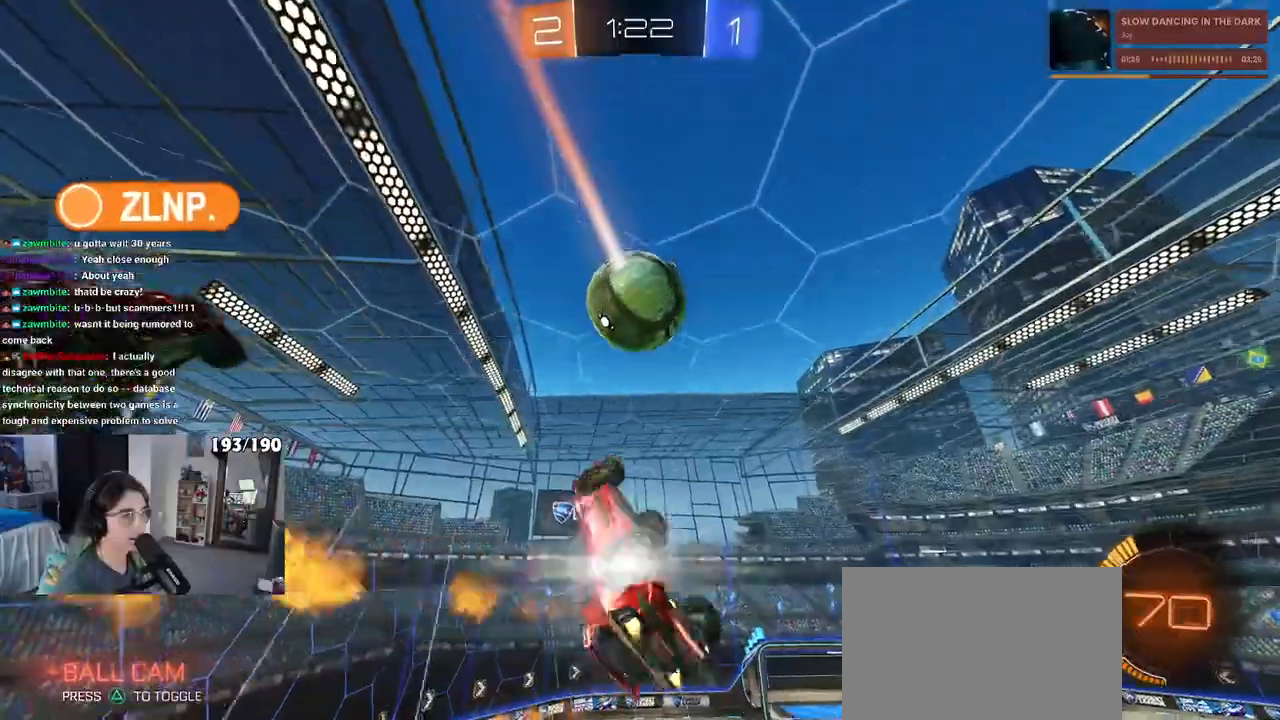
{"buttons": ["L1"], "left_stick": "down-right", "right_stick": "center", "events": [[100, "R1", "up"], [150, "left_stick", "left"], [350, "left_stick", "down-right"]]}
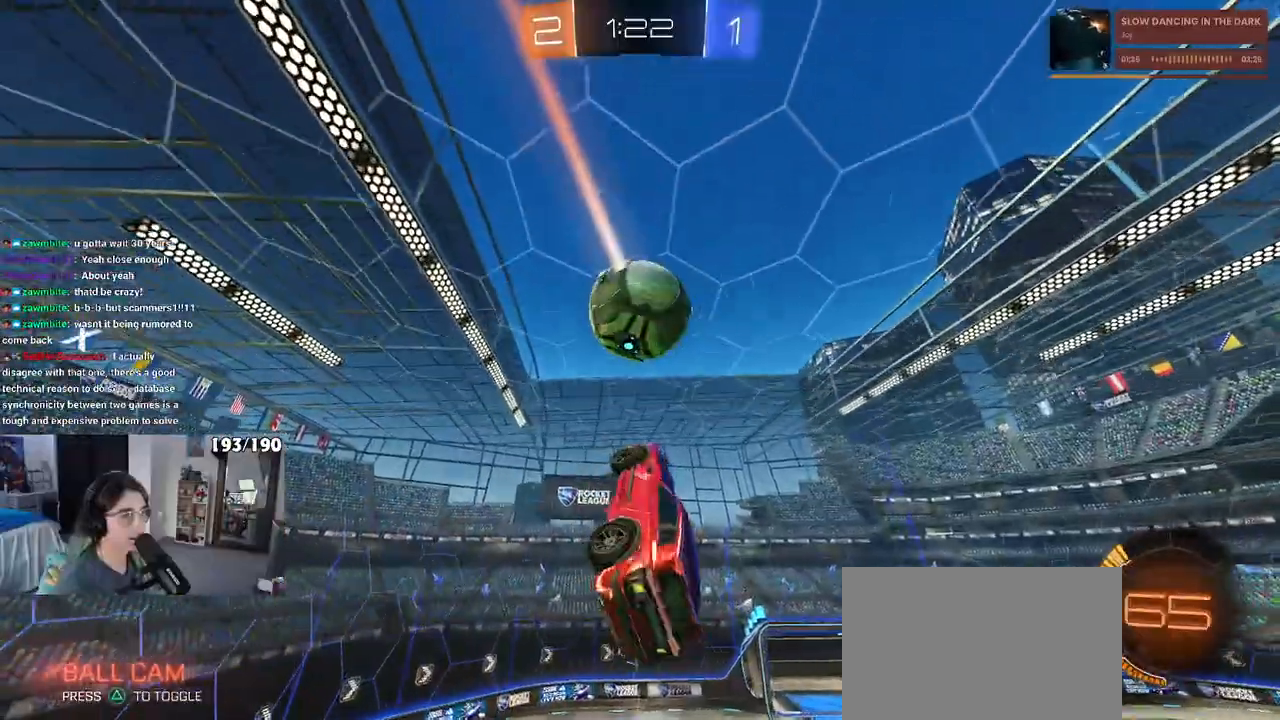
{"buttons": ["L1", "R1"], "left_stick": "left", "right_stick": "center", "events": [[17, "left_stick", "left"], [100, "R1", "down"], [250, "left_stick", "down-left"], [450, "left_stick", "left"]]}
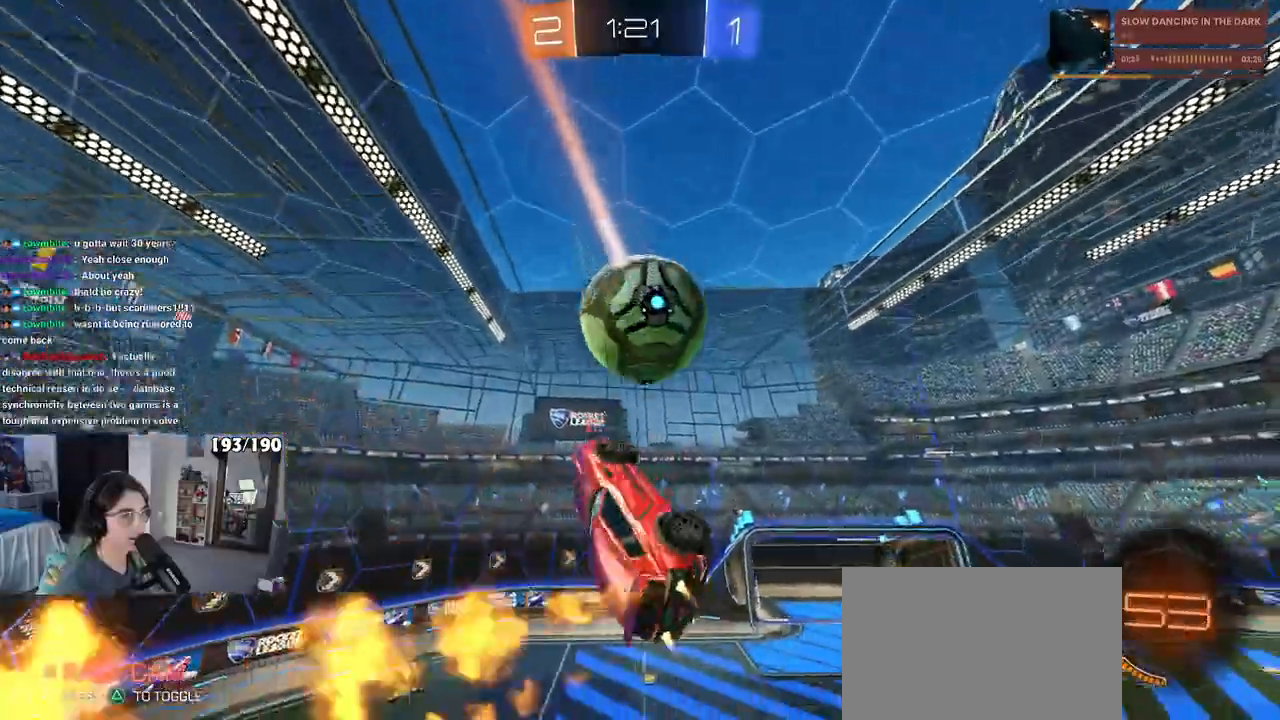
{"buttons": [], "left_stick": "up-right", "right_stick": "center", "events": [[33, "L1", "up"], [167, "R1", "up"], [350, "left_stick", "up-right"]]}
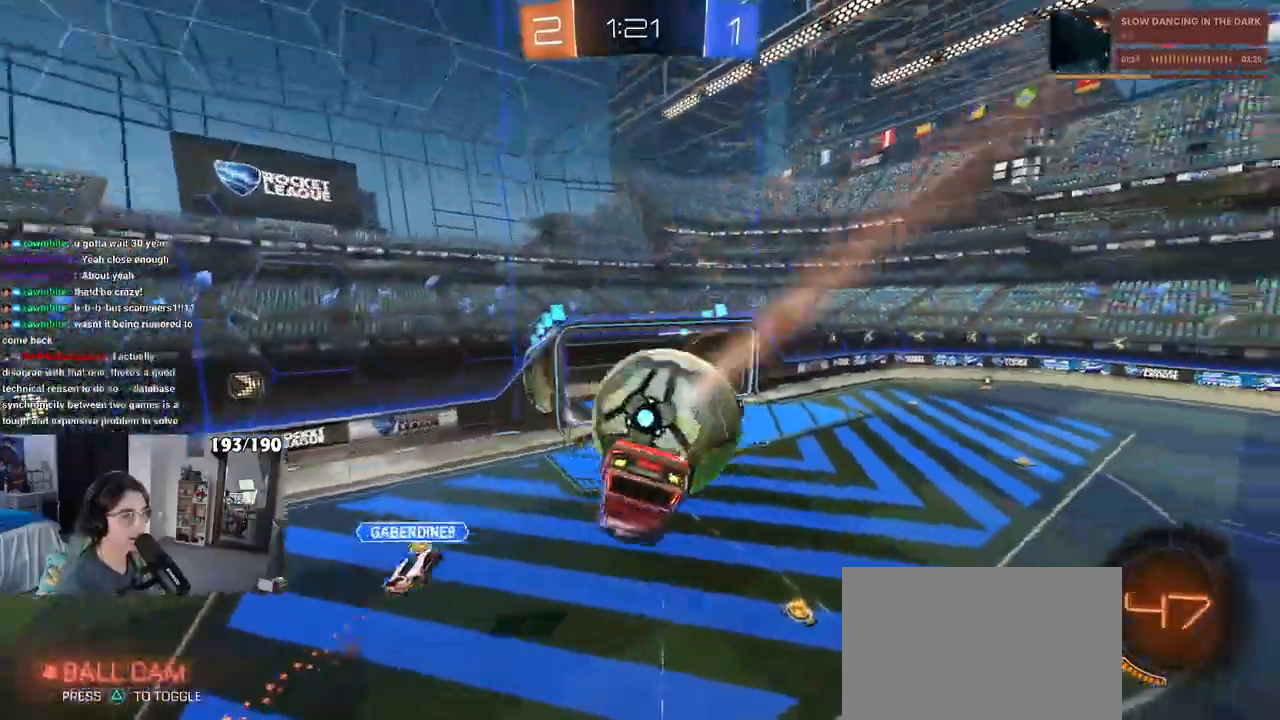
{"buttons": [], "left_stick": "down-left", "right_stick": "center", "events": [[33, "L1", "down"], [67, "left_stick", "center"], [117, "left_stick", "left"], [417, "L1", "up"], [450, "left_stick", "down-left"]]}
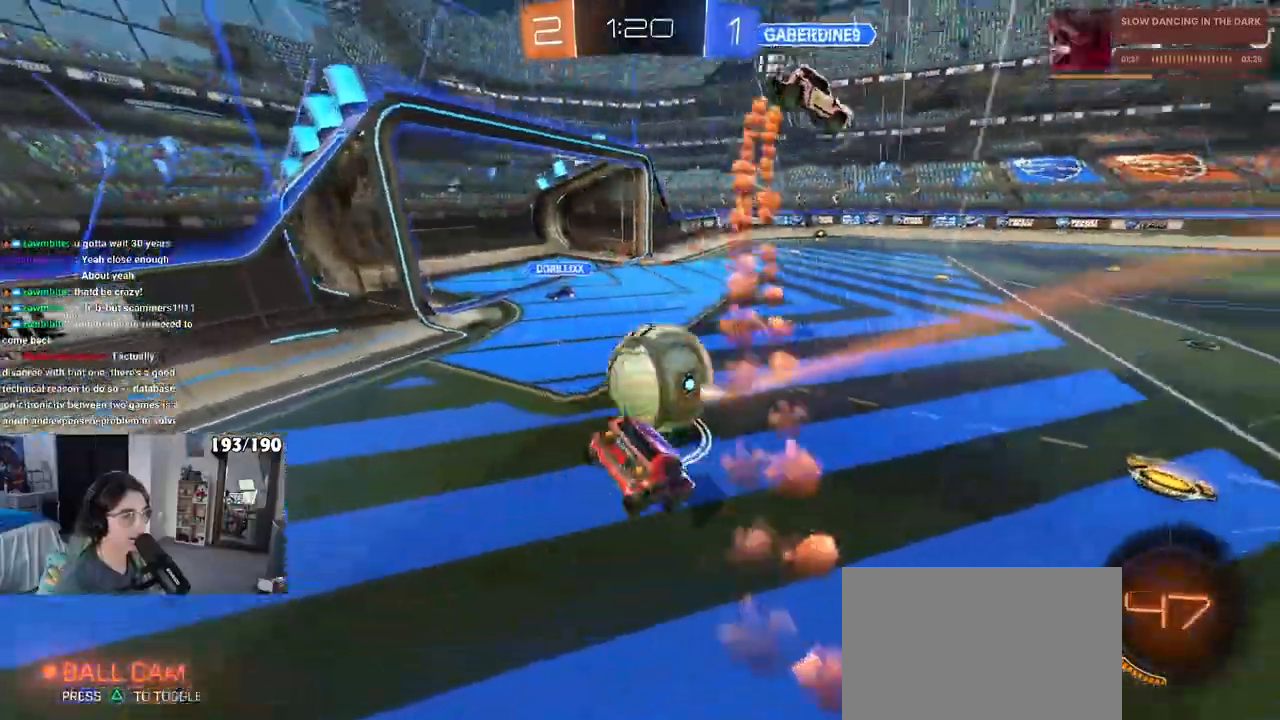
{"buttons": [], "left_stick": "right", "right_stick": "center", "events": [[83, "left_stick", "center"], [133, "left_stick", "right"], [217, "R1", "down"], [400, "R1", "up"]]}
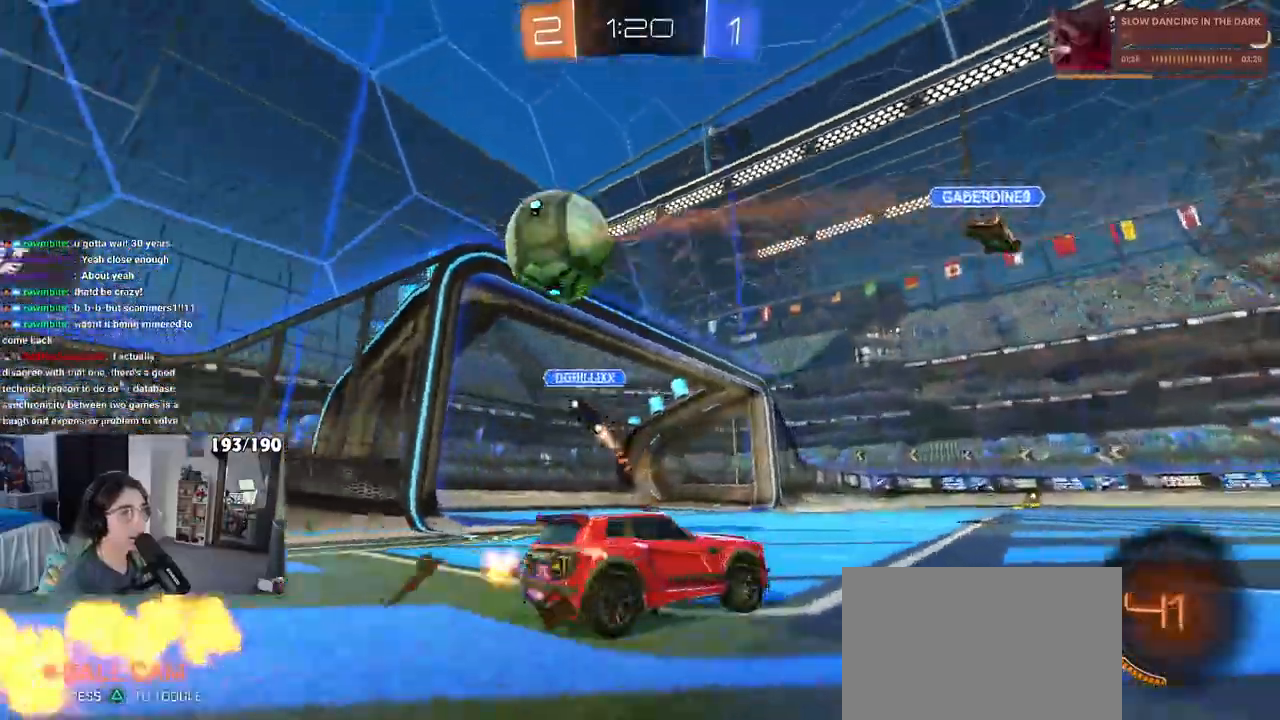
{"buttons": [], "left_stick": "left", "right_stick": "center", "events": [[33, "left_stick", "center"], [333, "left_stick", "left"]]}
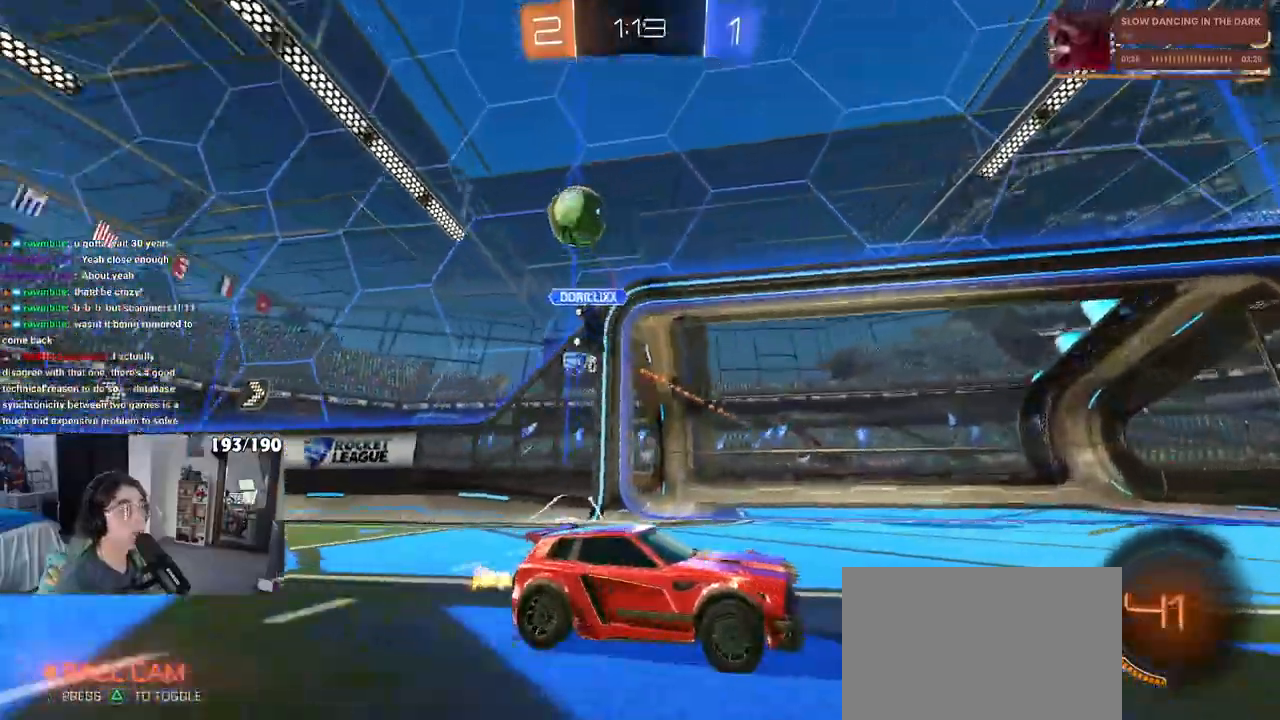
{"buttons": ["TRIANGLE", "R1"], "left_stick": "right", "right_stick": "center", "events": [[83, "left_stick", "center"], [167, "TRIANGLE", "down"], [233, "R1", "down"], [283, "TRIANGLE", "up"], [400, "left_stick", "right"], [500, "TRIANGLE", "down"]]}
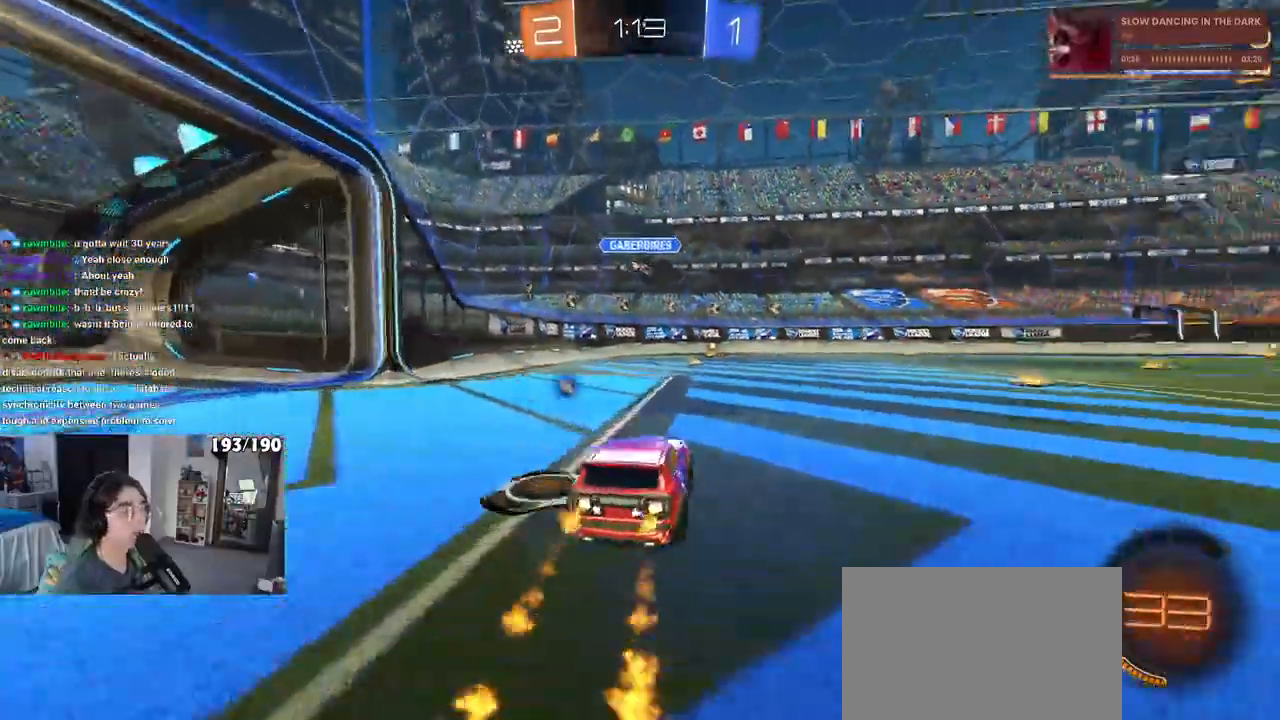
{"buttons": ["TRIANGLE", "R1"], "left_stick": "center", "right_stick": "center", "events": [[17, "left_stick", "center"], [183, "TRIANGLE", "up"], [233, "TRIANGLE", "down"]]}
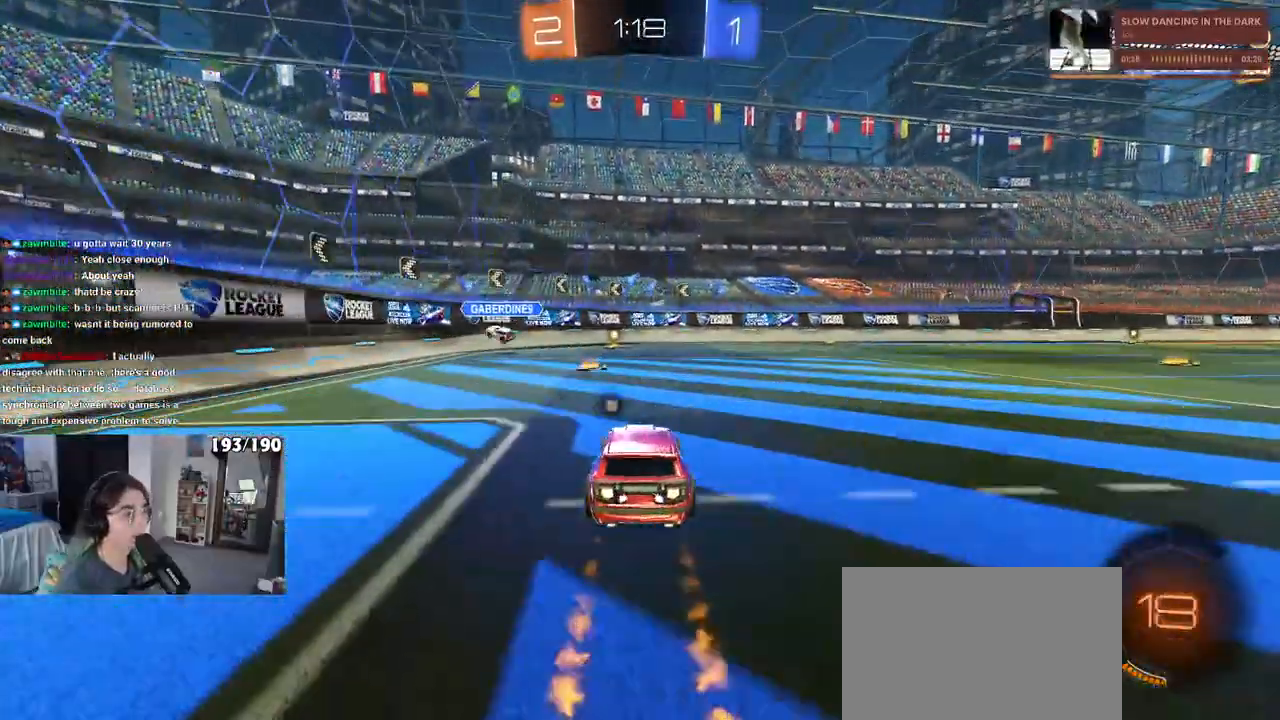
{"buttons": ["TRIANGLE", "R1"], "left_stick": "center", "right_stick": "center", "events": [[67, "left_stick", "left"], [150, "left_stick", "center"]]}
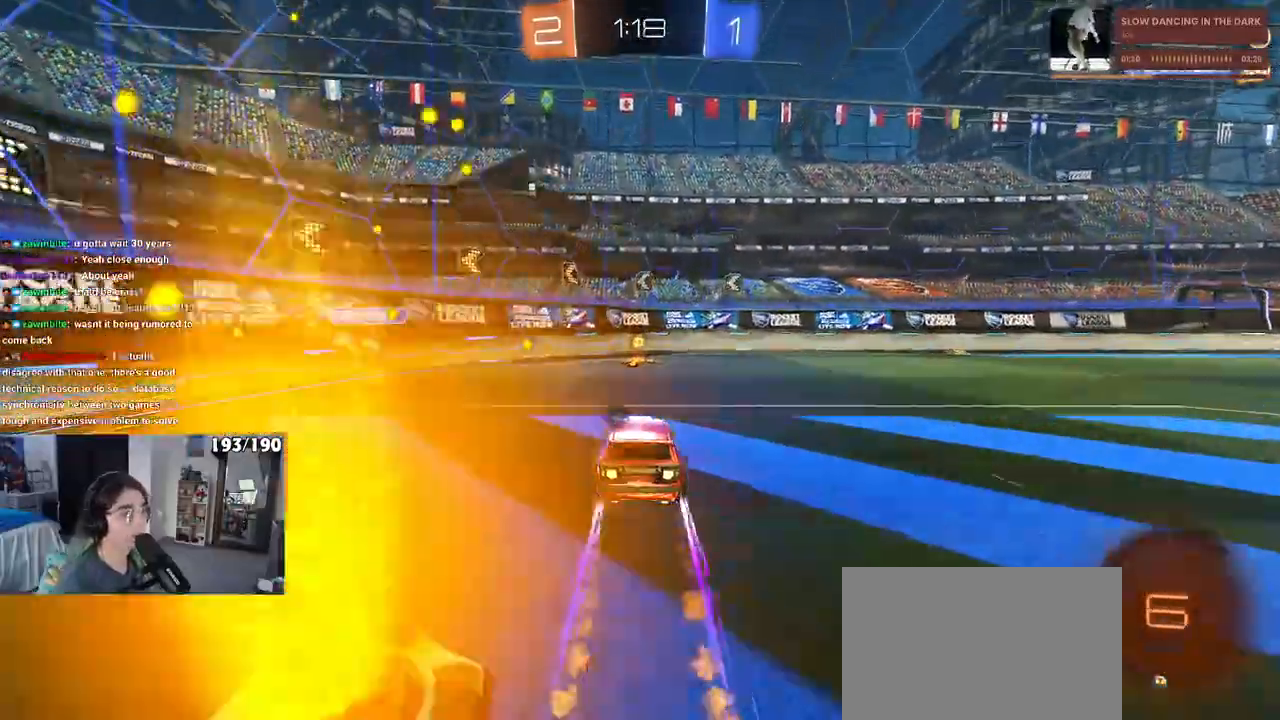
{"buttons": ["R1"], "left_stick": "right", "right_stick": "center", "events": [[67, "R1", "up"], [100, "left_stick", "right"], [383, "R1", "down"], [500, "TRIANGLE", "up"]]}
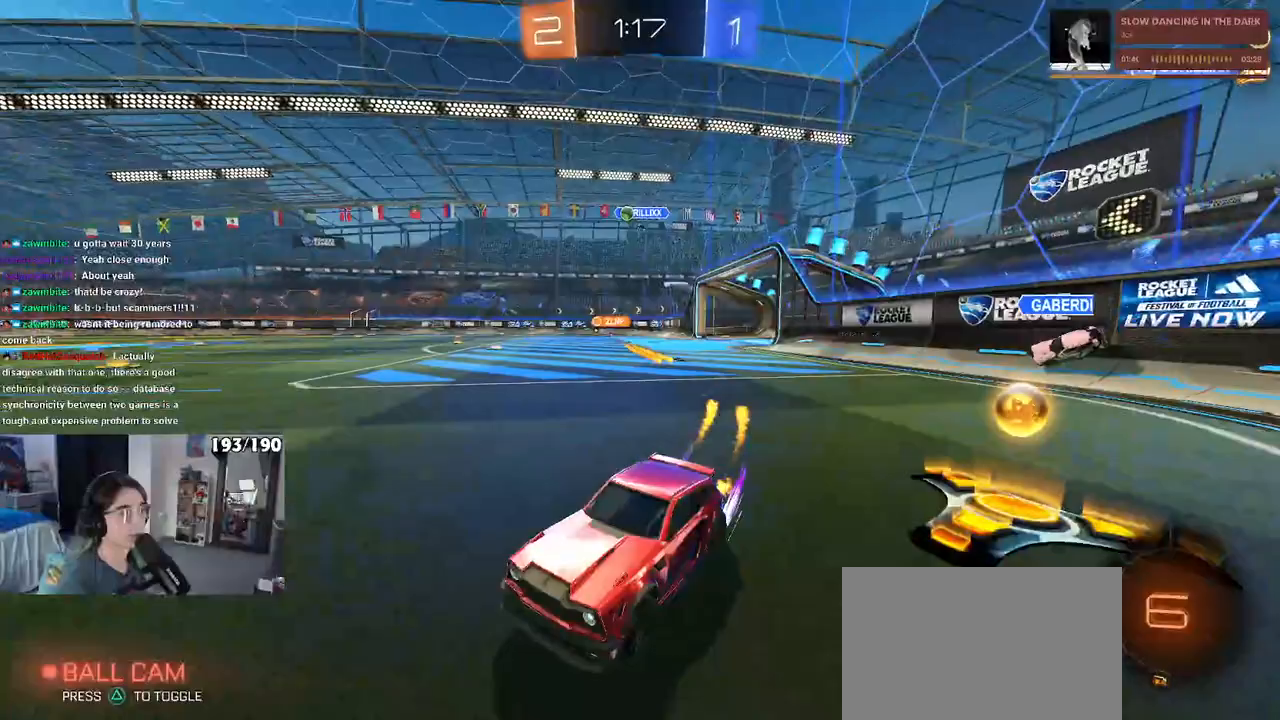
{"buttons": [], "left_stick": "right", "right_stick": "center", "events": [[467, "R1", "up"]]}
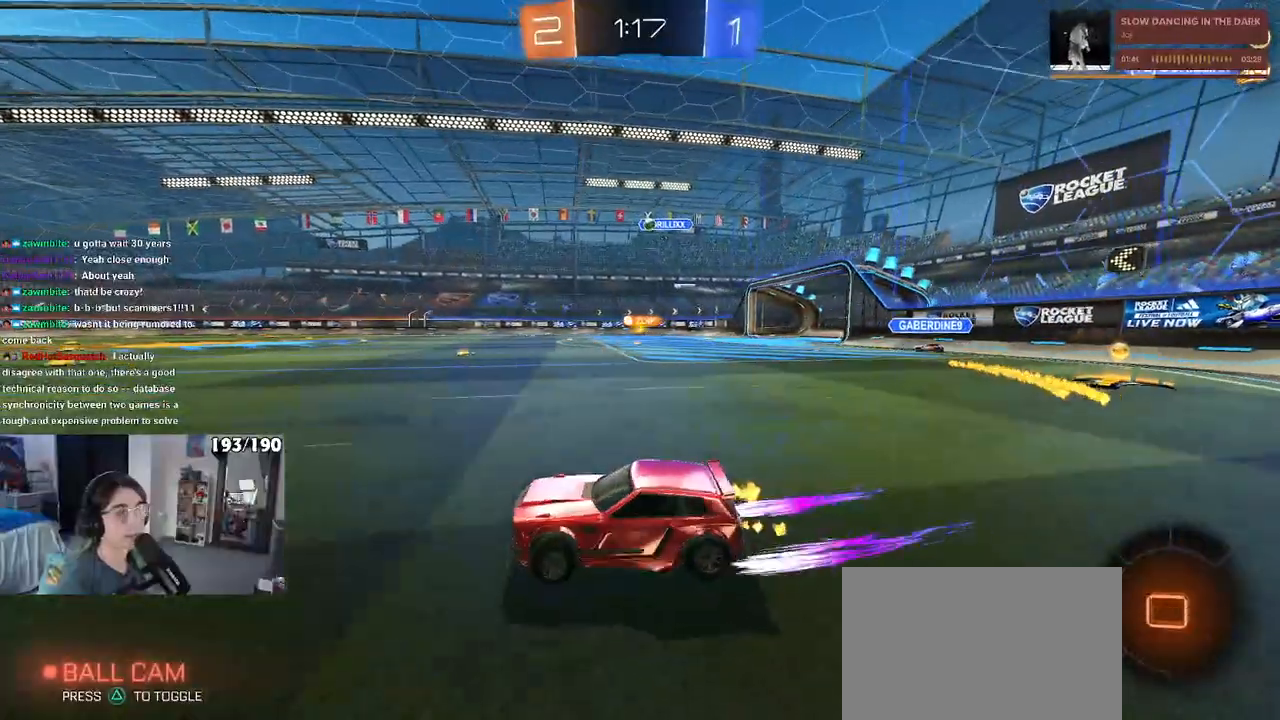
{"buttons": ["R1"], "left_stick": "left", "right_stick": "center", "events": [[33, "left_stick", "center"], [283, "left_stick", "left"], [367, "R1", "down"]]}
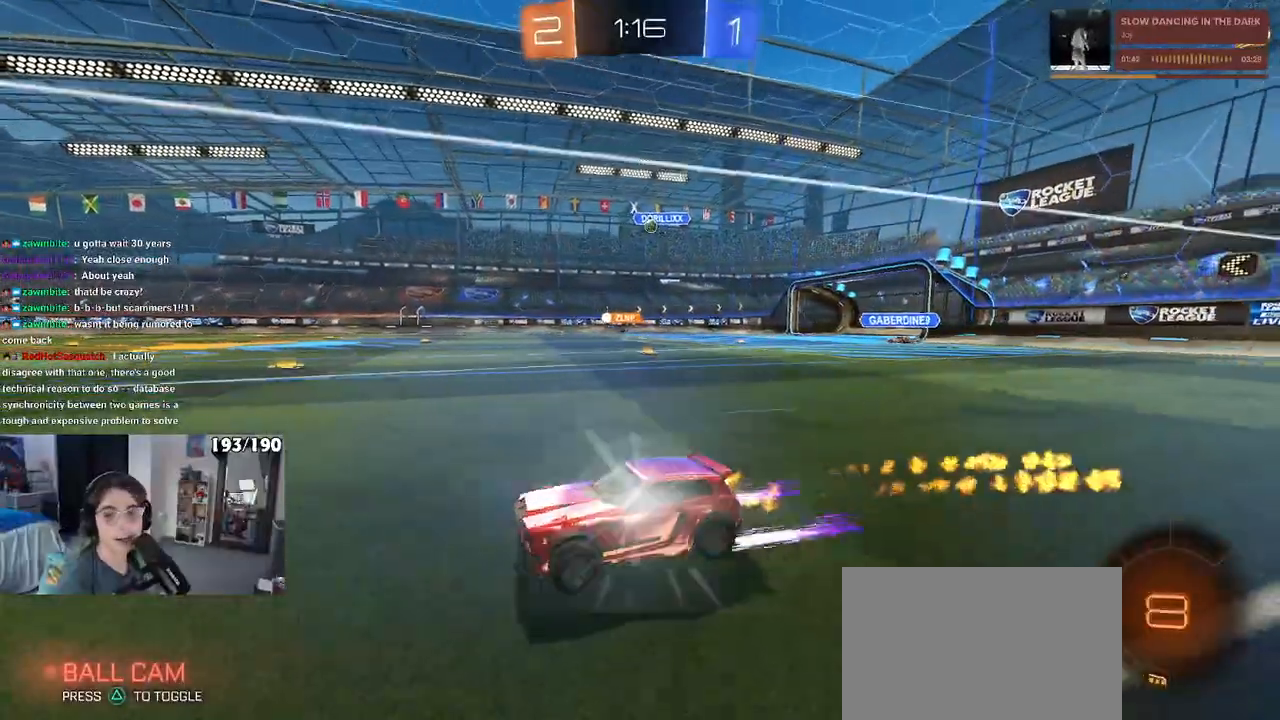
{"buttons": [], "left_stick": "center", "right_stick": "center", "events": [[17, "left_stick", "center"], [267, "R1", "up"], [300, "left_stick", "right"], [433, "left_stick", "center"]]}
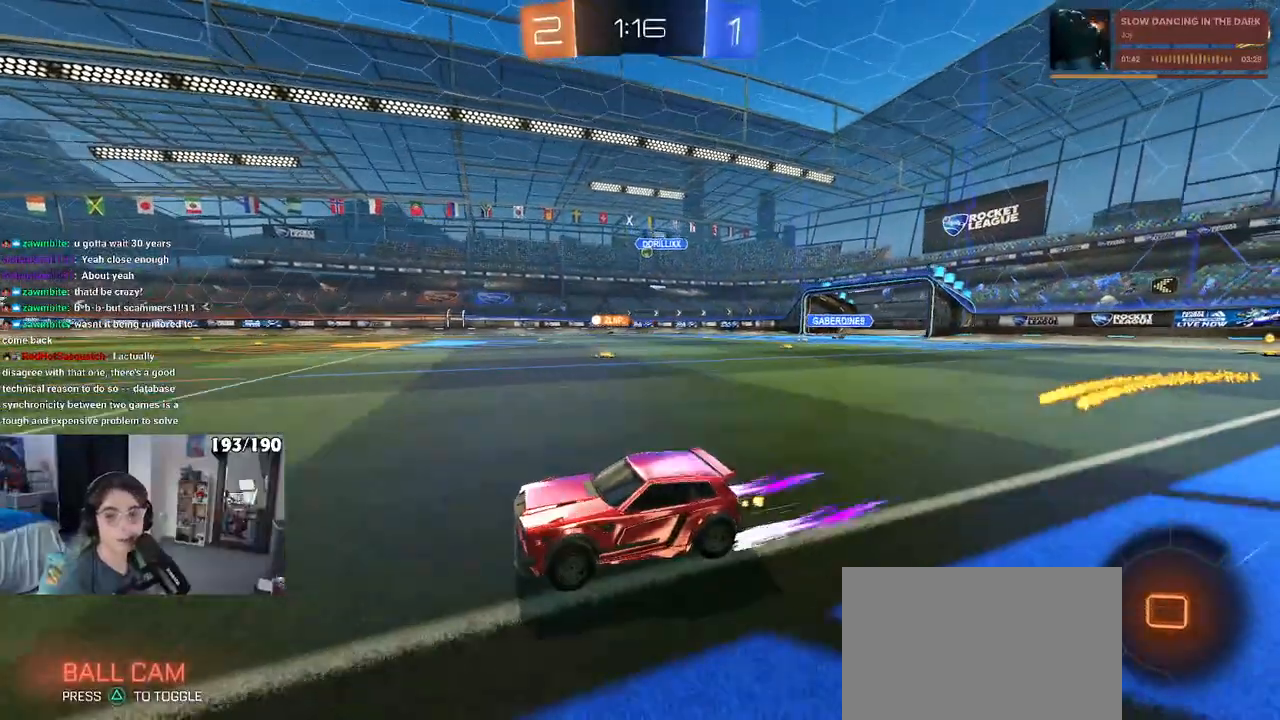
{"buttons": [], "left_stick": "center", "right_stick": "center", "events": []}
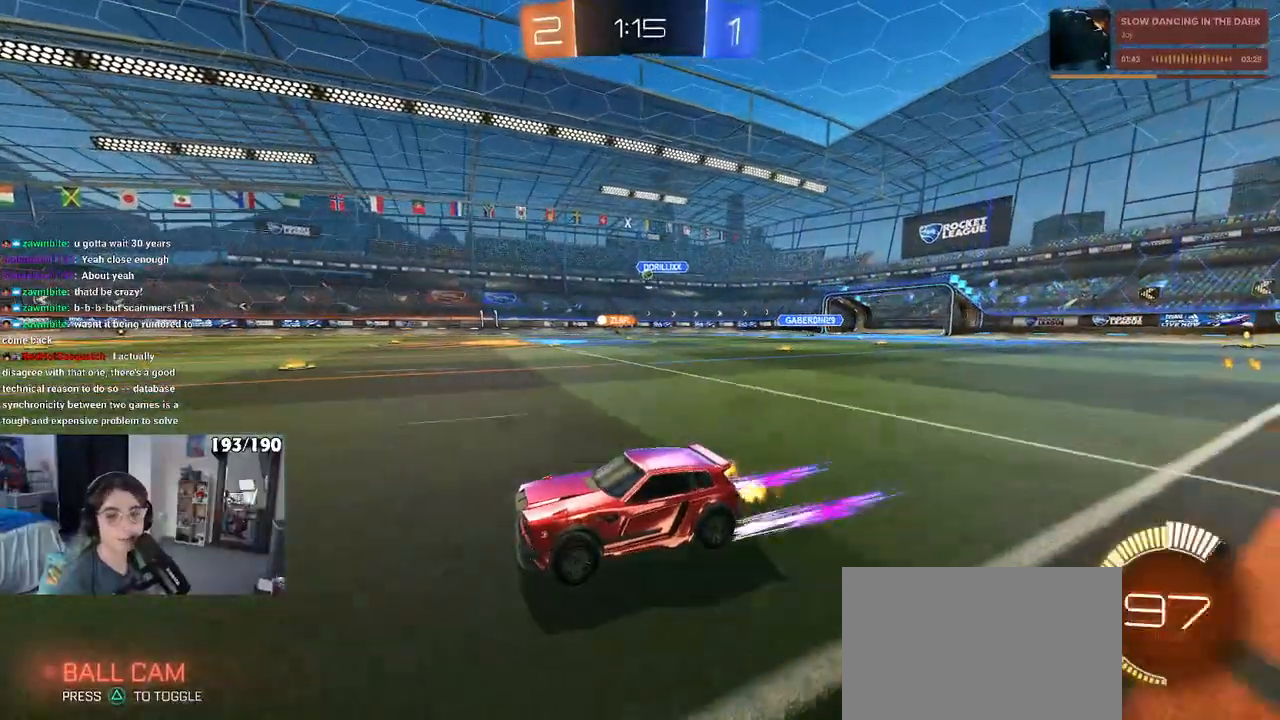
{"buttons": [], "left_stick": "right", "right_stick": "center", "events": [[417, "left_stick", "right"]]}
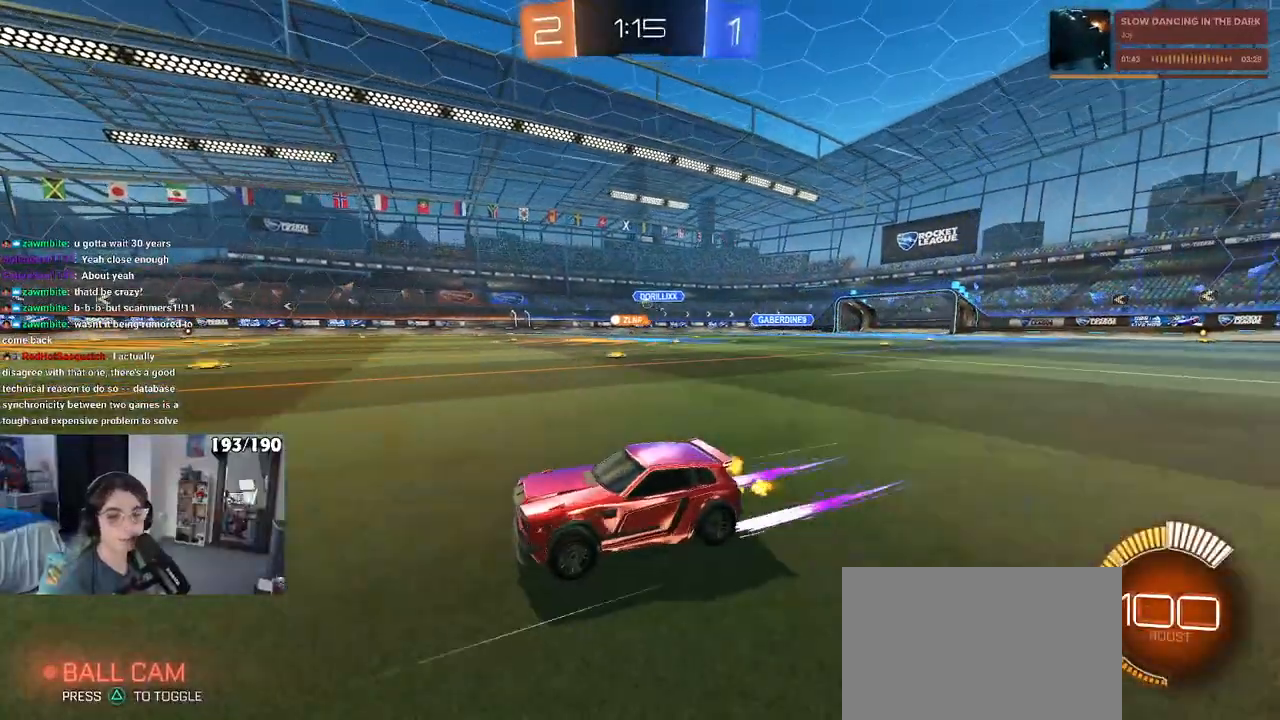
{"buttons": [], "left_stick": "right", "right_stick": "center", "events": []}